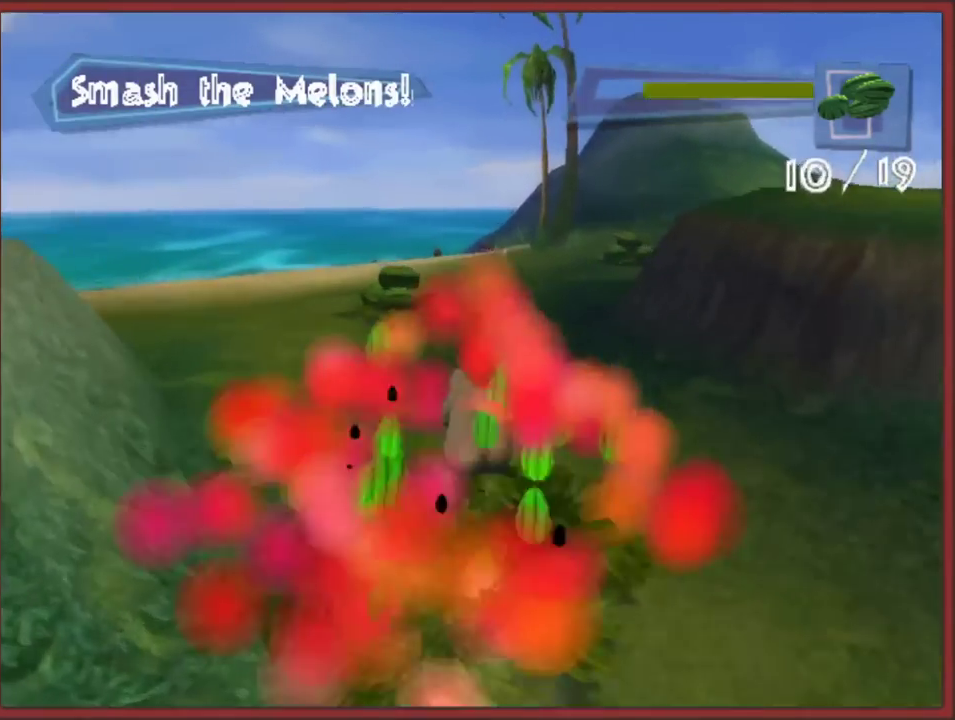
Gameplay with a controller (Nintendo layout); each line is a JSON object with the inputs held at the frame after it. "events" lists button and stick changes between this image and that frame as [ms after this image, input, new state], when the widget could be followed in between. This overlay highlights the sticks when they move; stick clicks (L3 R3) are not distinguishable. Not read: B L1 L3 R1 R3 START X Y Z.
{"buttons": ["L2"], "left_stick": "up-right", "right_stick": "center", "events": [[400, "left_stick", "up-right"]]}
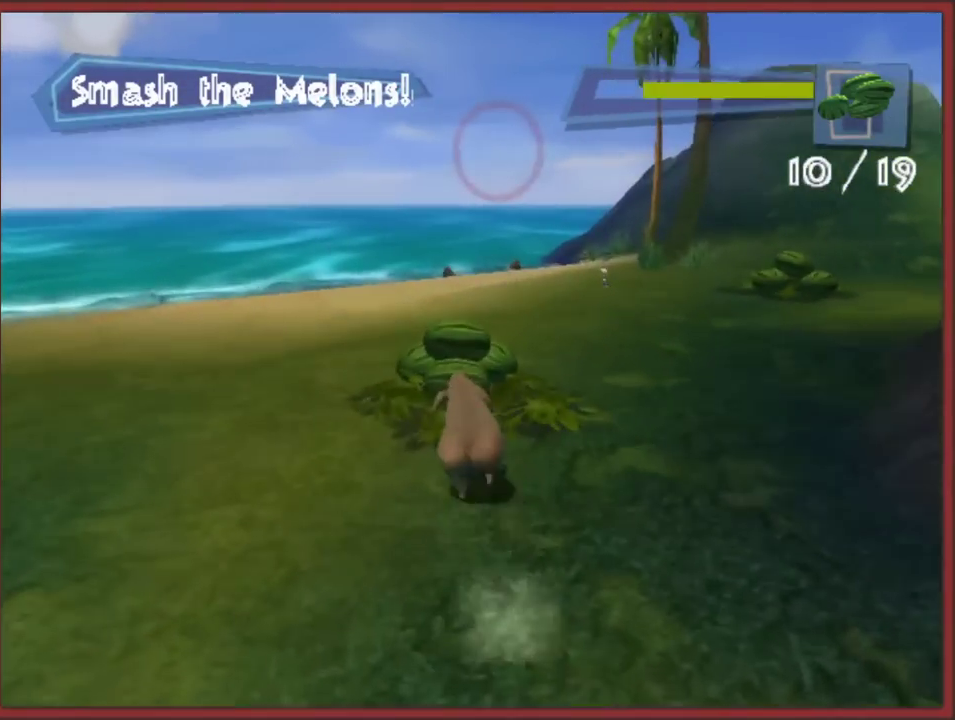
{"buttons": ["L2"], "left_stick": "up", "right_stick": "center", "events": [[17, "left_stick", "right"], [317, "left_stick", "up-right"], [450, "left_stick", "up"]]}
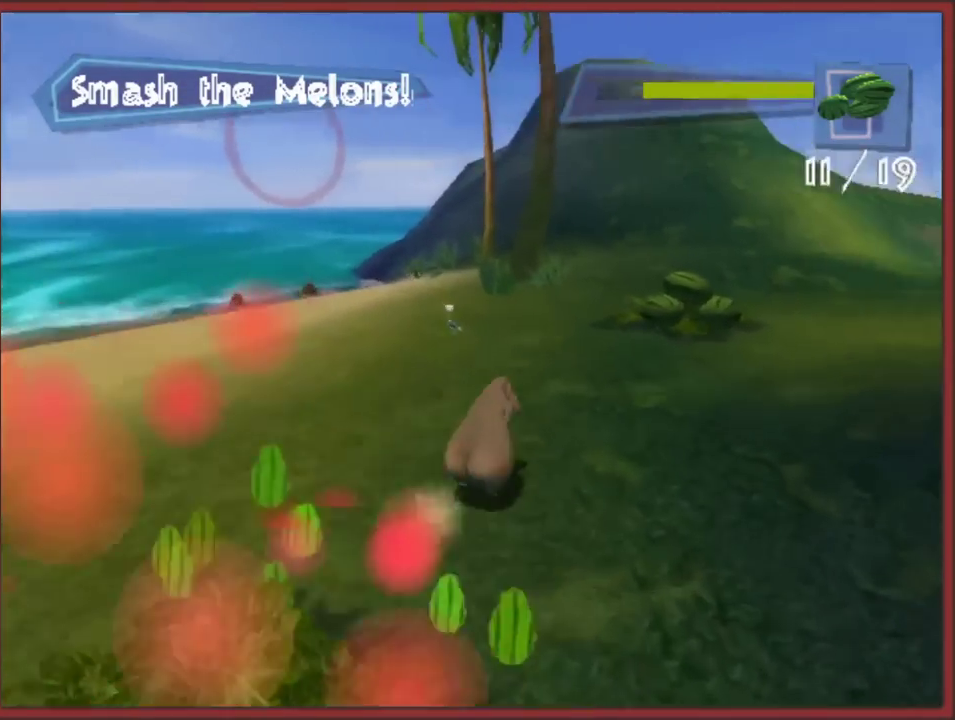
{"buttons": ["L2"], "left_stick": "right", "right_stick": "center", "events": [[183, "left_stick", "up-right"], [333, "left_stick", "right"]]}
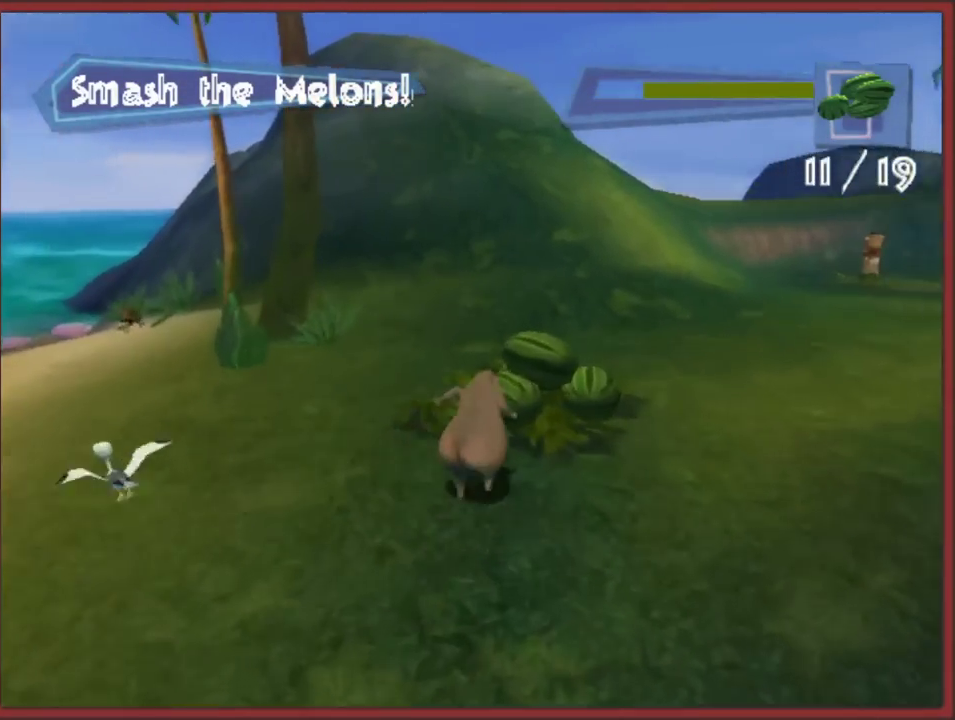
{"buttons": ["L2"], "left_stick": "up-right", "right_stick": "center", "events": [[33, "left_stick", "up-right"]]}
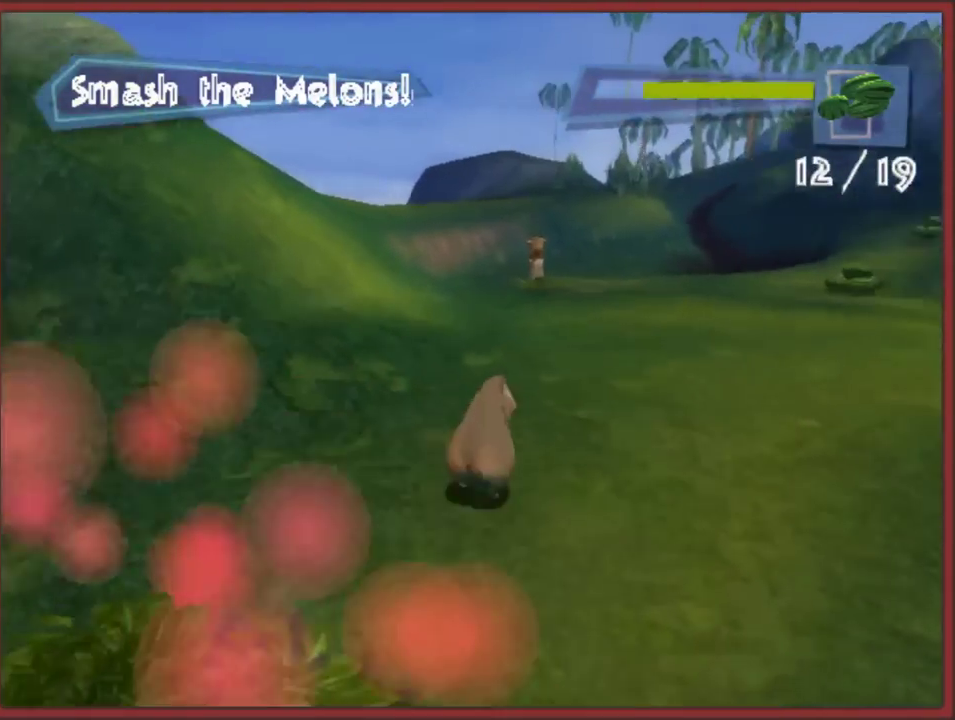
{"buttons": ["L2"], "left_stick": "up", "right_stick": "center", "events": [[117, "left_stick", "right"], [200, "left_stick", "up-right"], [283, "left_stick", "up"]]}
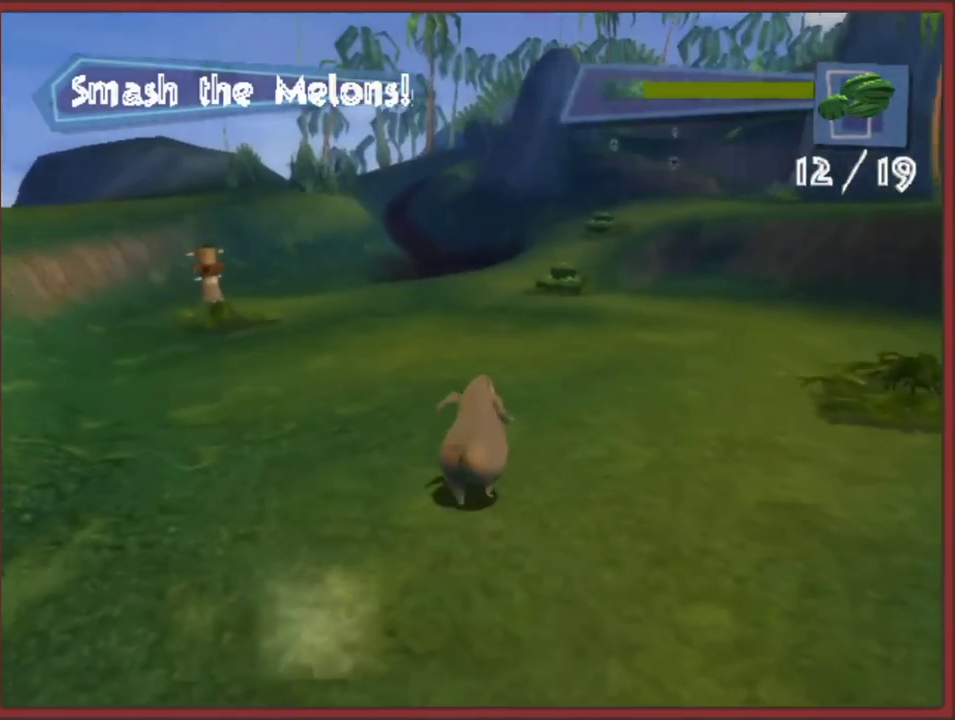
{"buttons": ["L2"], "left_stick": "up", "right_stick": "center", "events": []}
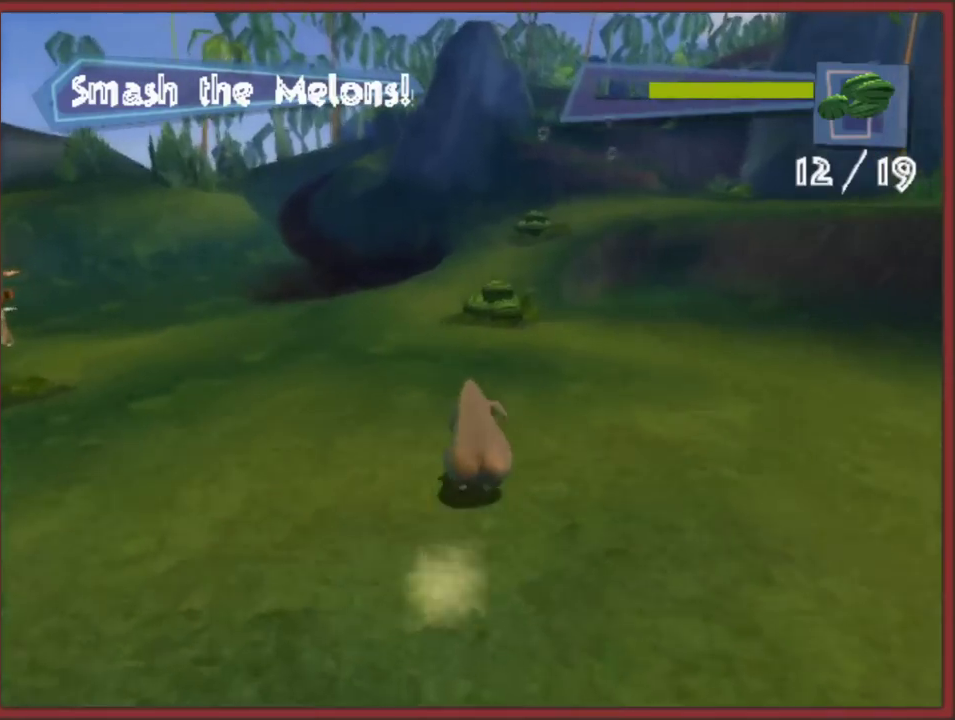
{"buttons": [], "left_stick": "up", "right_stick": "center", "events": [[150, "L2", "up"], [217, "left_stick", "up-right"], [300, "left_stick", "up"]]}
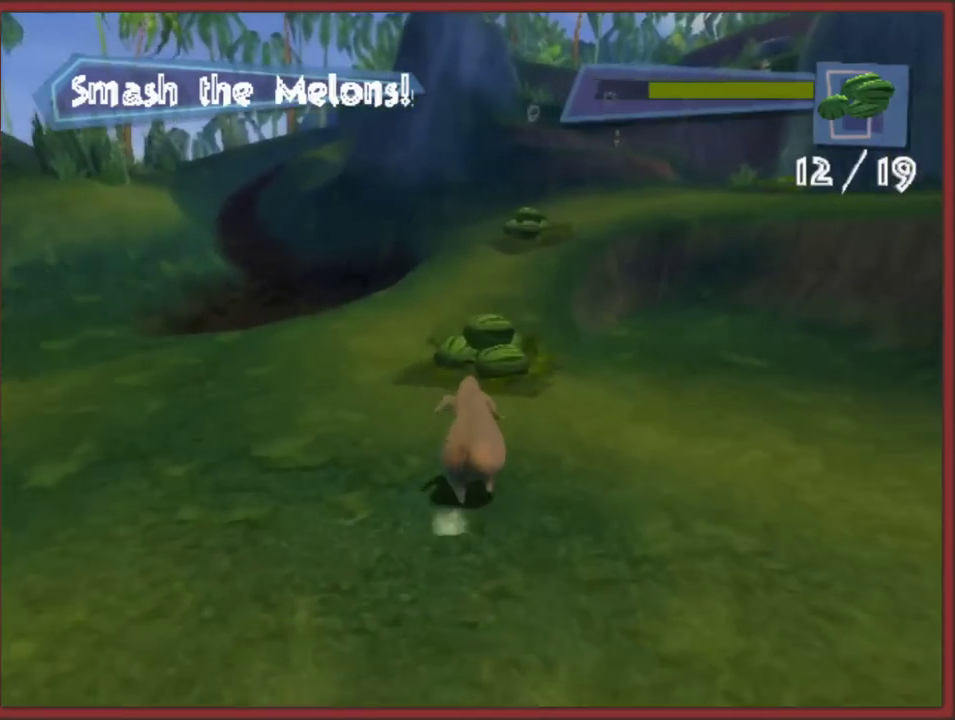
{"buttons": [], "left_stick": "up", "right_stick": "center", "events": []}
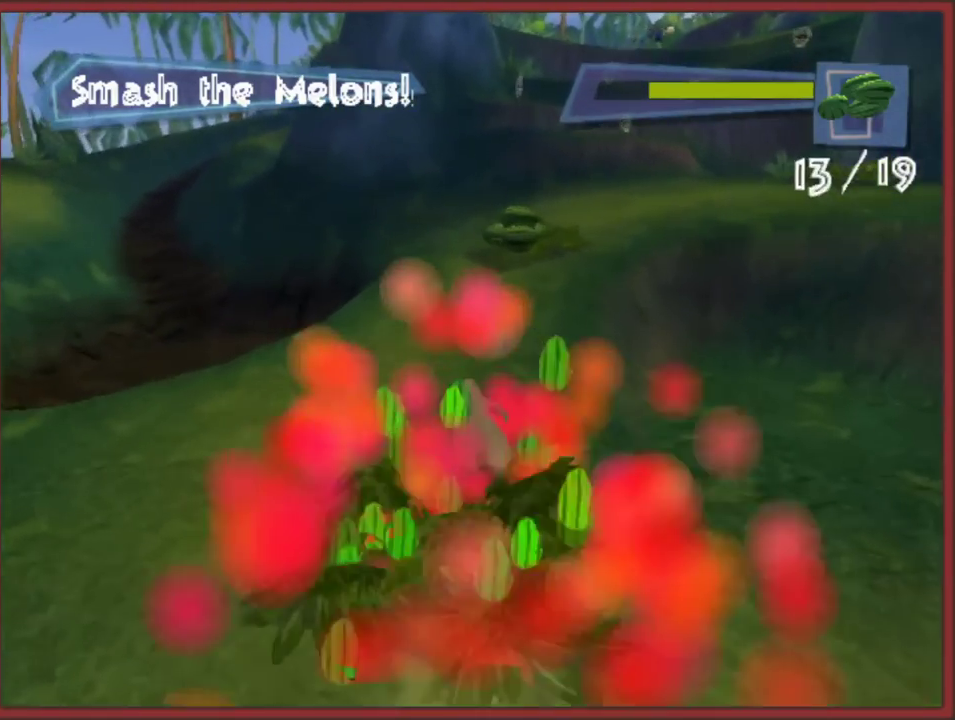
{"buttons": [], "left_stick": "up-right", "right_stick": "center", "events": [[150, "left_stick", "up-right"], [233, "left_stick", "up"], [400, "left_stick", "up-right"]]}
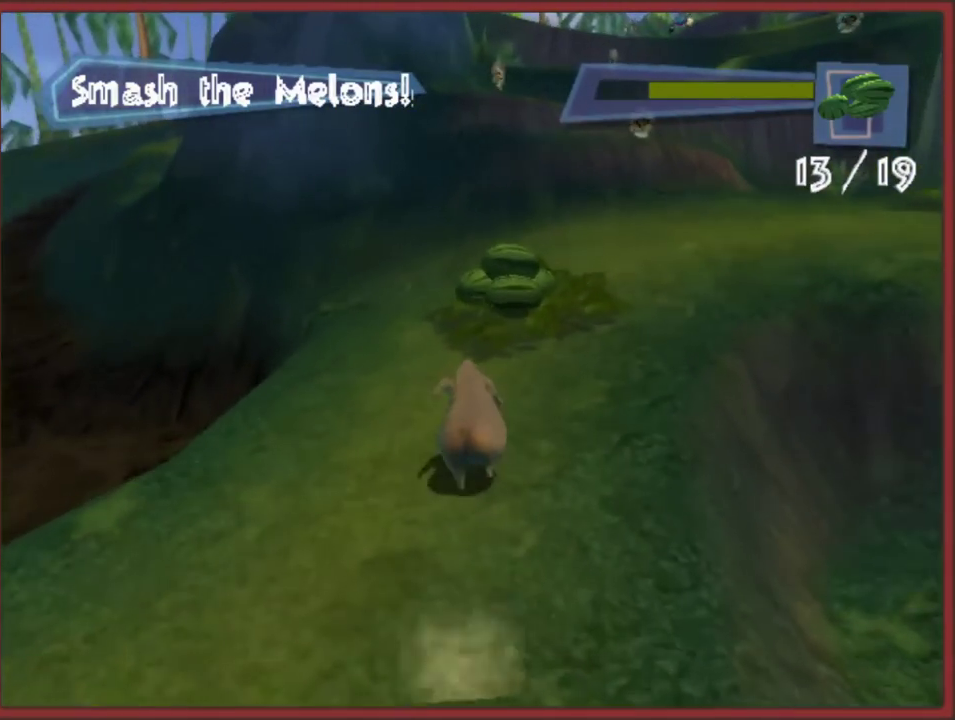
{"buttons": [], "left_stick": "right", "right_stick": "left", "events": [[300, "right_stick", "left"], [383, "left_stick", "right"]]}
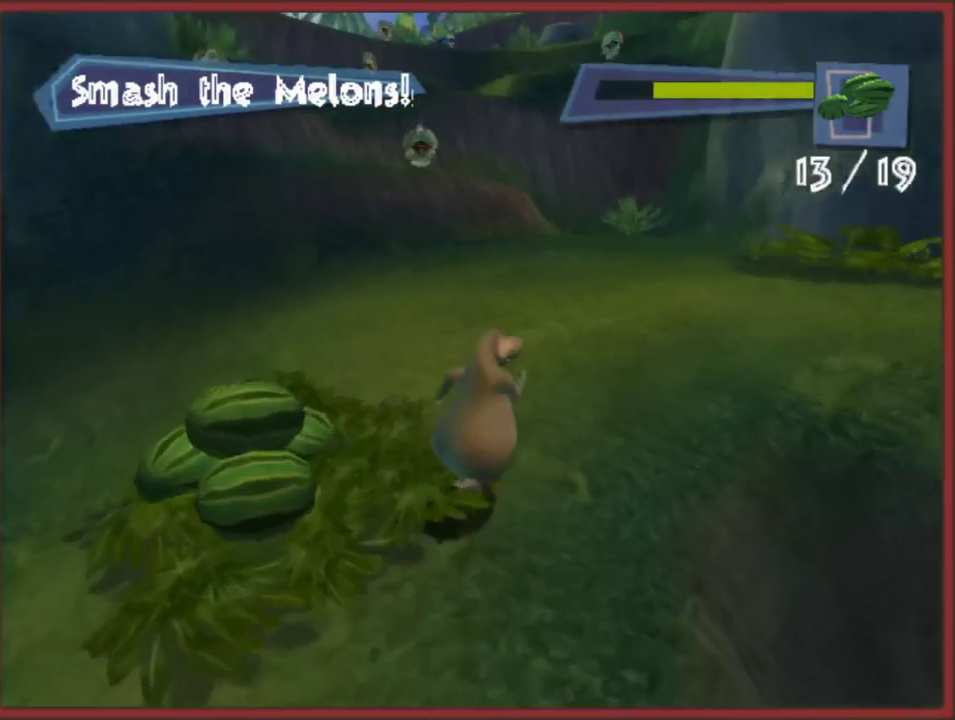
{"buttons": [], "left_stick": "down-left", "right_stick": "center", "events": [[50, "left_stick", "up-right"], [117, "left_stick", "up"], [117, "right_stick", "center"], [167, "left_stick", "up-left"], [233, "left_stick", "left"], [467, "left_stick", "down-left"]]}
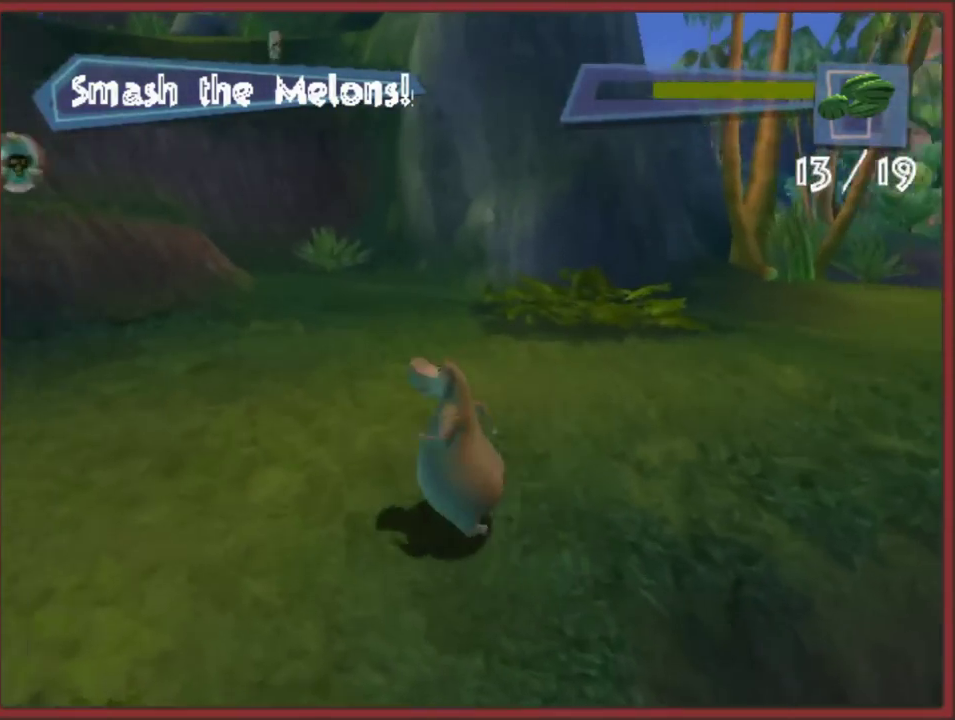
{"buttons": [], "left_stick": "down-left", "right_stick": "center", "events": [[17, "left_stick", "down"], [350, "left_stick", "down-left"]]}
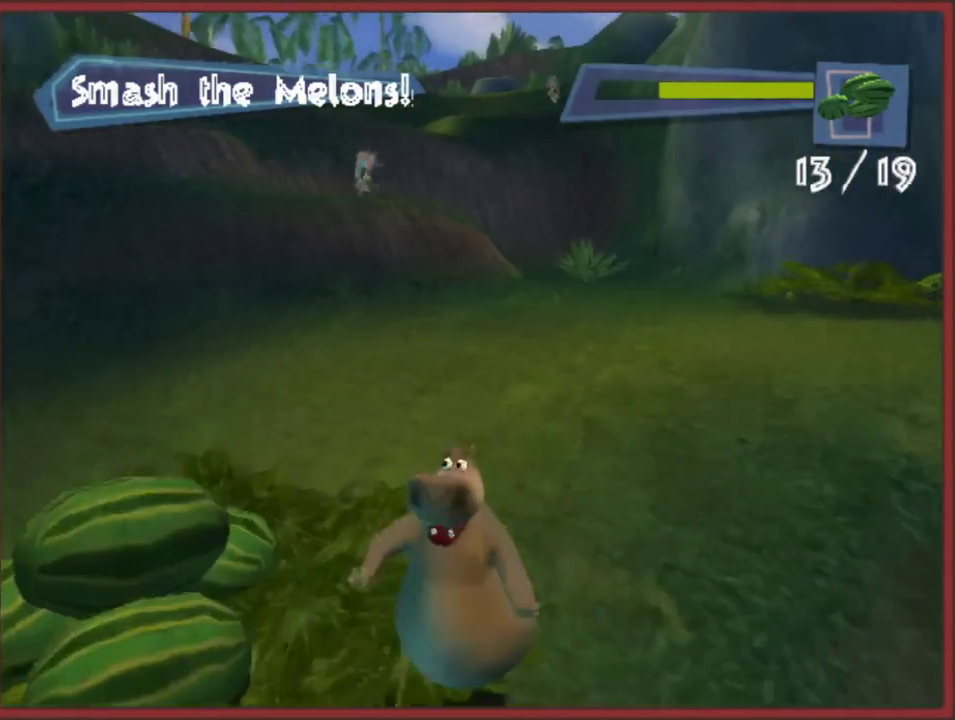
{"buttons": [], "left_stick": "up-right", "right_stick": "left", "events": [[83, "left_stick", "left"], [133, "left_stick", "up-left"], [200, "left_stick", "up"], [267, "left_stick", "up-right"], [267, "right_stick", "left"]]}
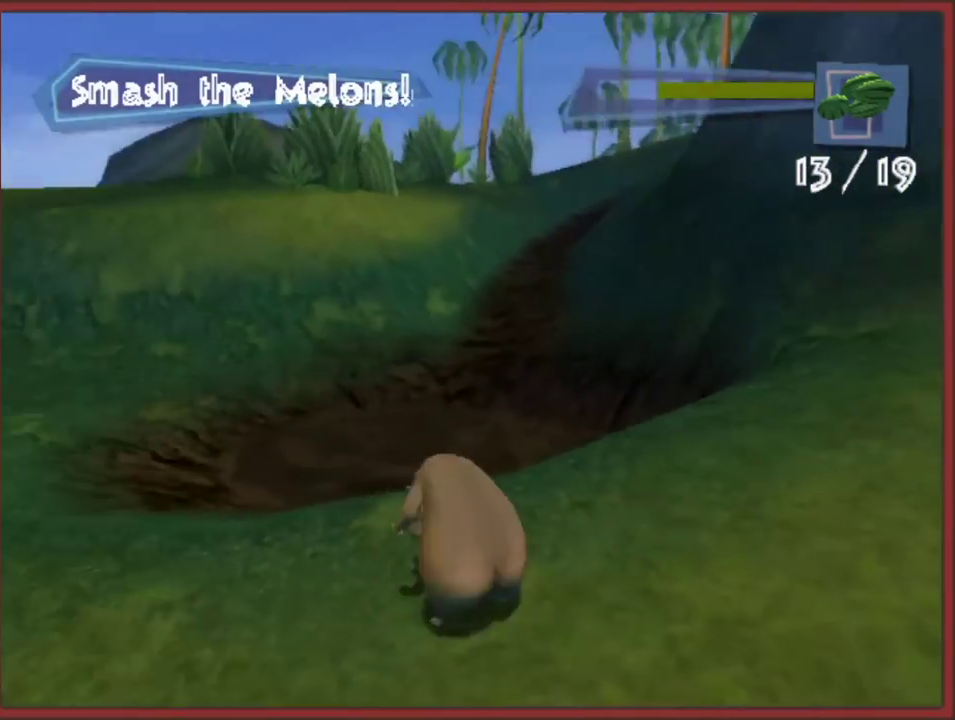
{"buttons": [], "left_stick": "down-right", "right_stick": "left", "events": [[67, "right_stick", "center"], [83, "left_stick", "right"], [167, "right_stick", "left"], [233, "left_stick", "down-right"]]}
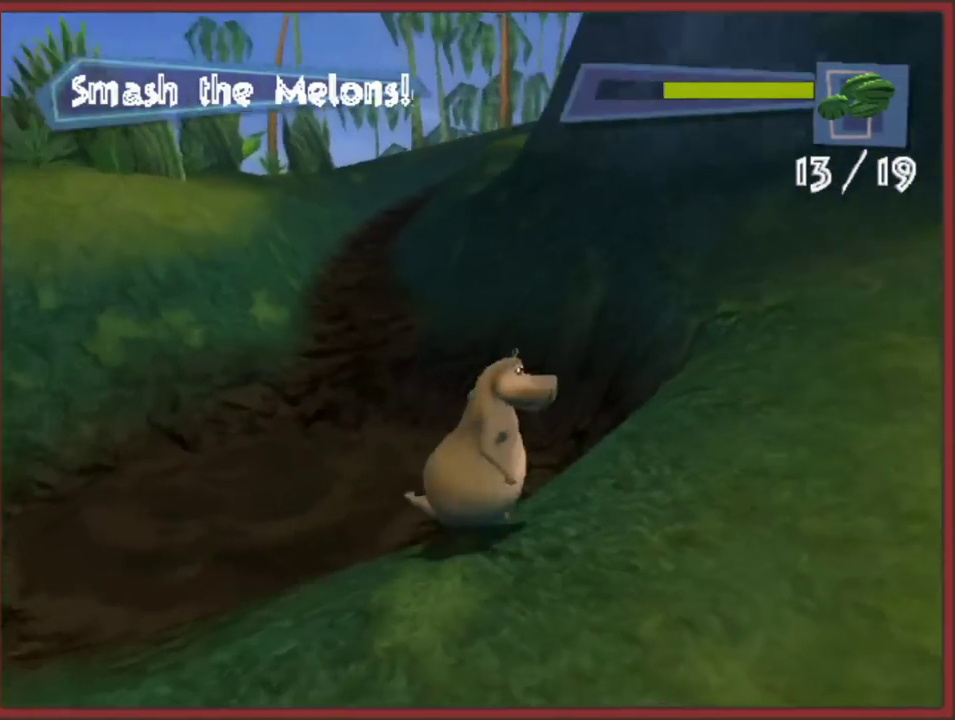
{"buttons": [], "left_stick": "up-left", "right_stick": "center", "events": [[117, "left_stick", "up-right"], [167, "right_stick", "center"], [217, "left_stick", "up"], [500, "left_stick", "up-left"]]}
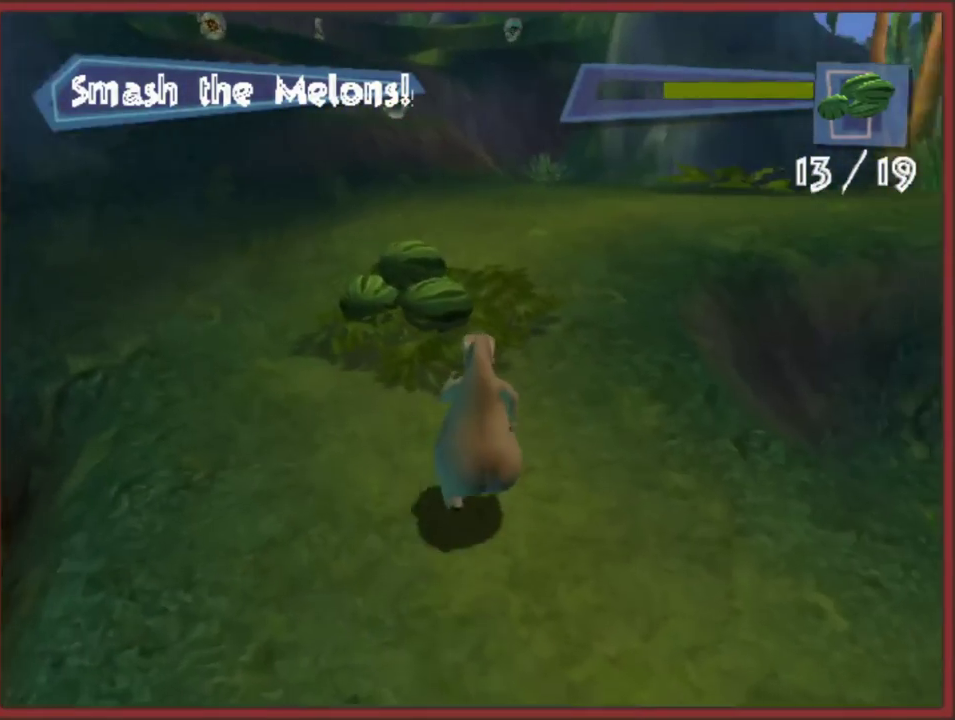
{"buttons": [], "left_stick": "up", "right_stick": "left", "events": [[150, "left_stick", "up"], [500, "right_stick", "left"]]}
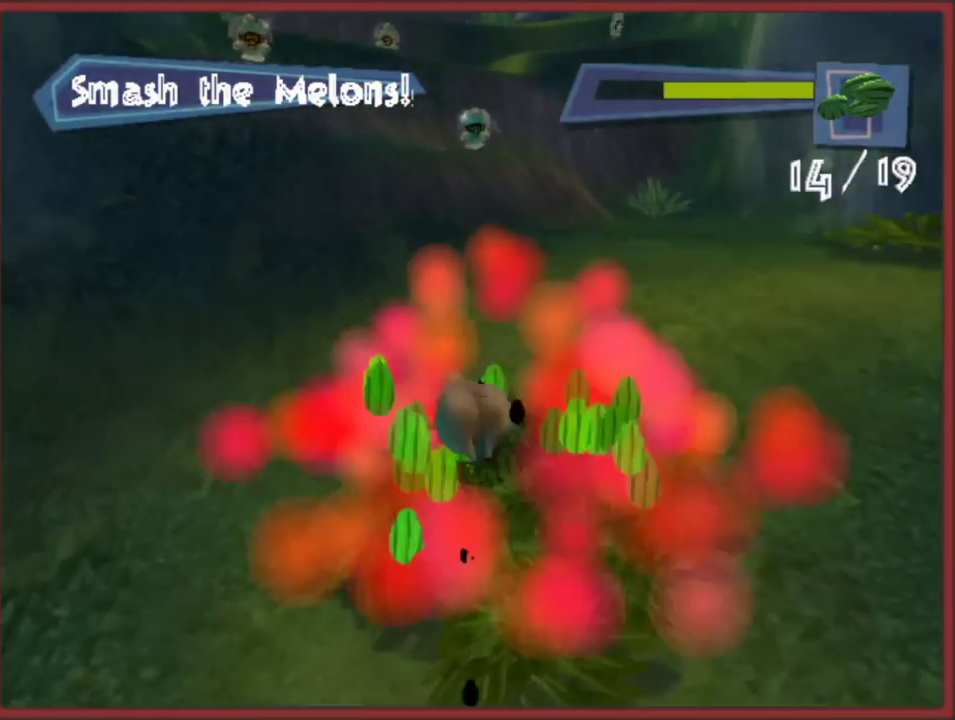
{"buttons": ["A"], "left_stick": "up-right", "right_stick": "left", "events": [[17, "left_stick", "up-right"], [483, "A", "down"]]}
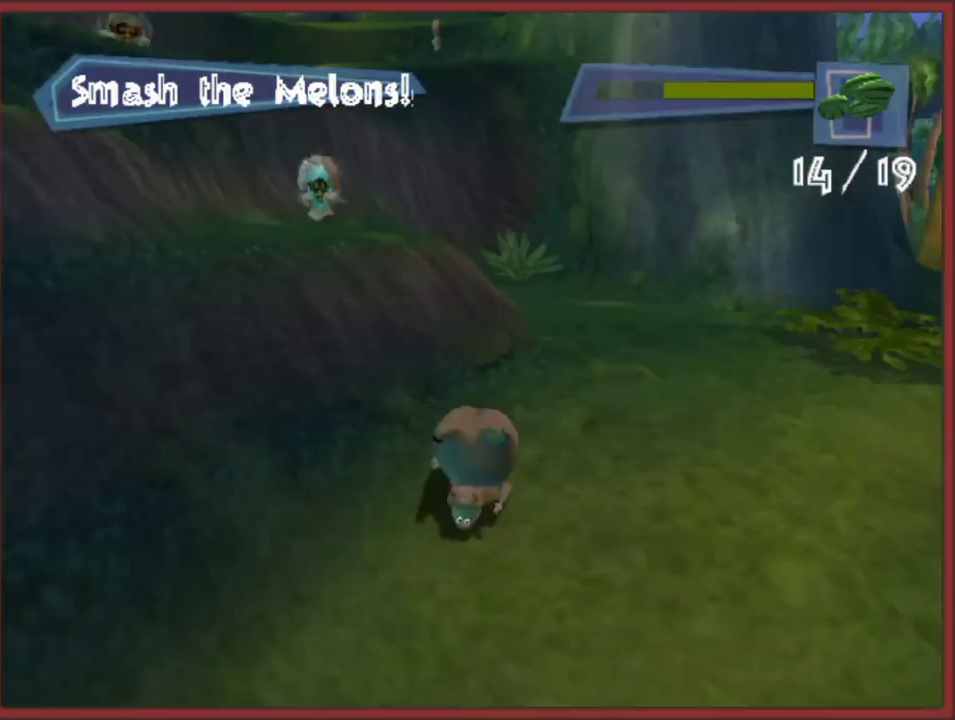
{"buttons": [], "left_stick": "up", "right_stick": "center", "events": [[183, "A", "up"], [250, "right_stick", "center"], [283, "left_stick", "up"]]}
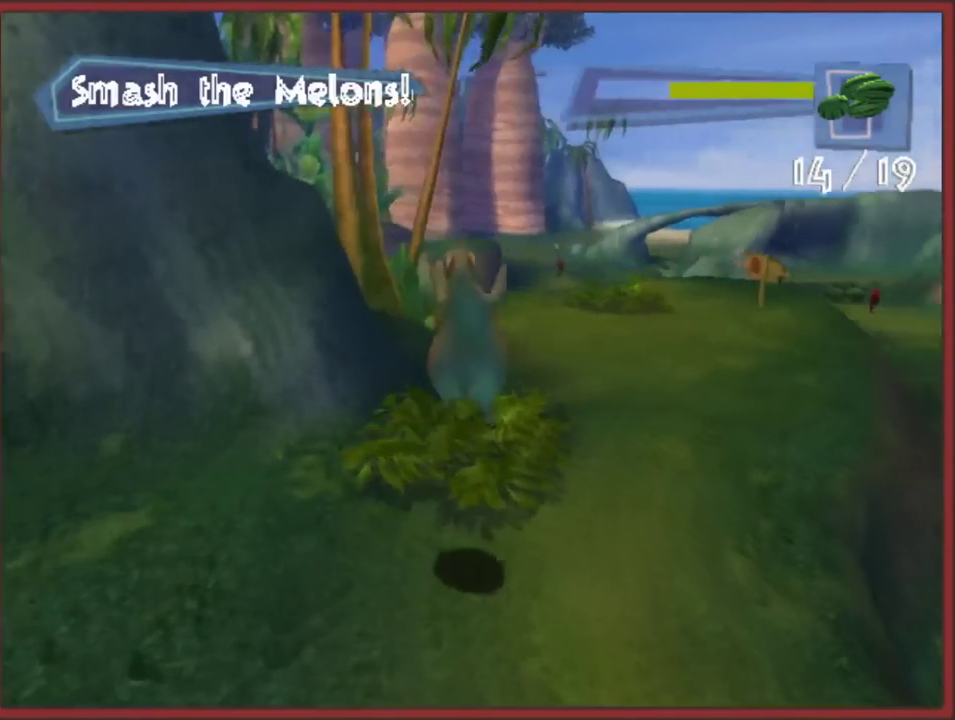
{"buttons": [], "left_stick": "up", "right_stick": "center", "events": []}
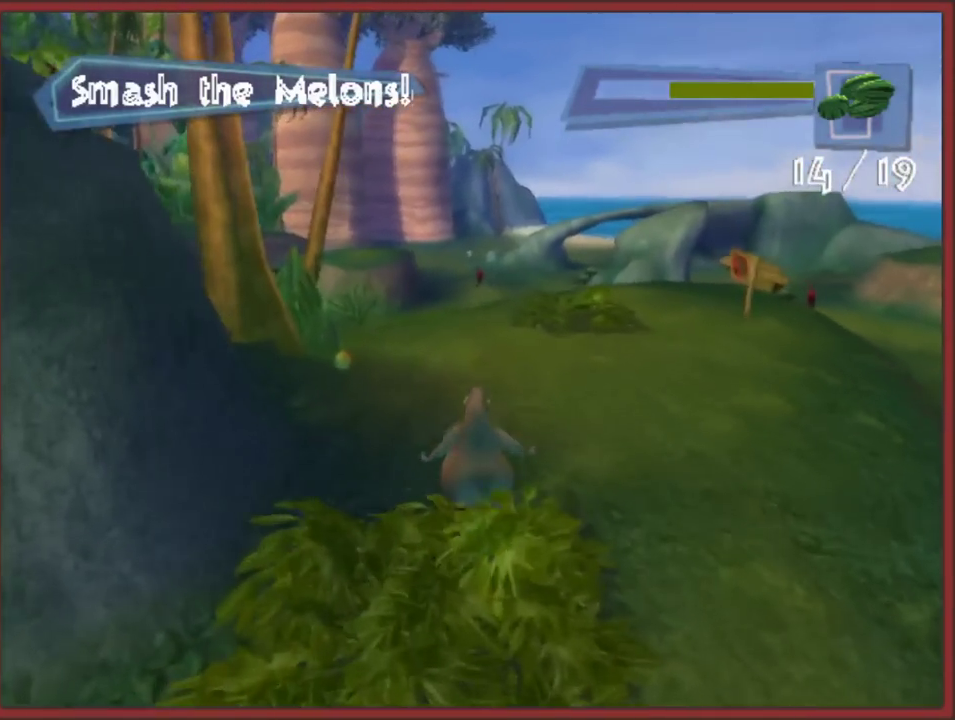
{"buttons": [], "left_stick": "up-left", "right_stick": "center", "events": [[150, "left_stick", "up-left"]]}
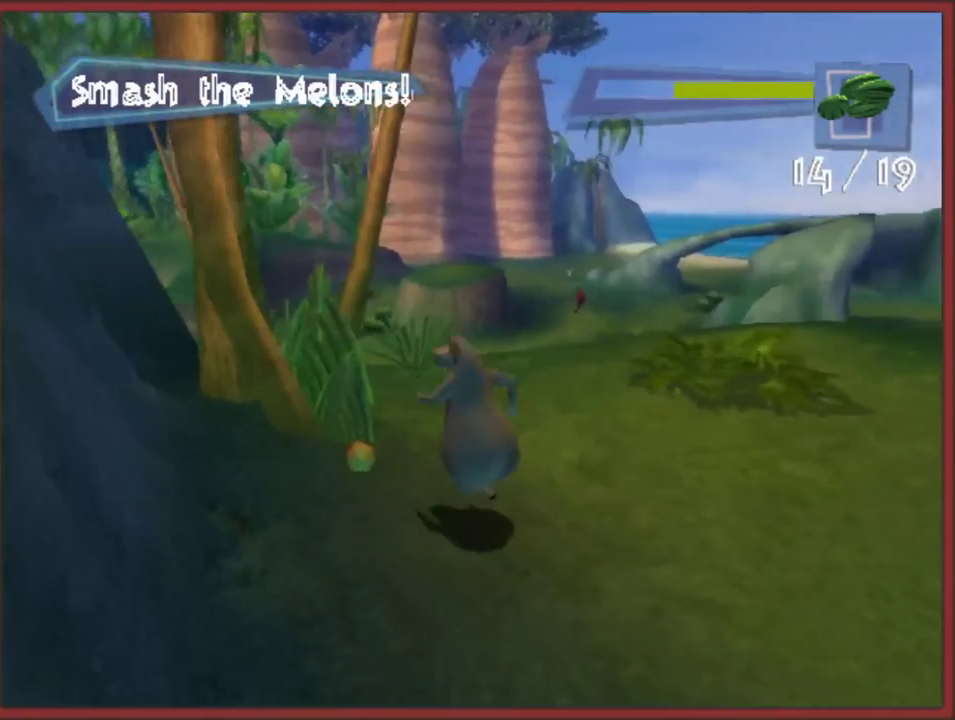
{"buttons": [], "left_stick": "up-right", "right_stick": "center", "events": [[67, "left_stick", "up-right"]]}
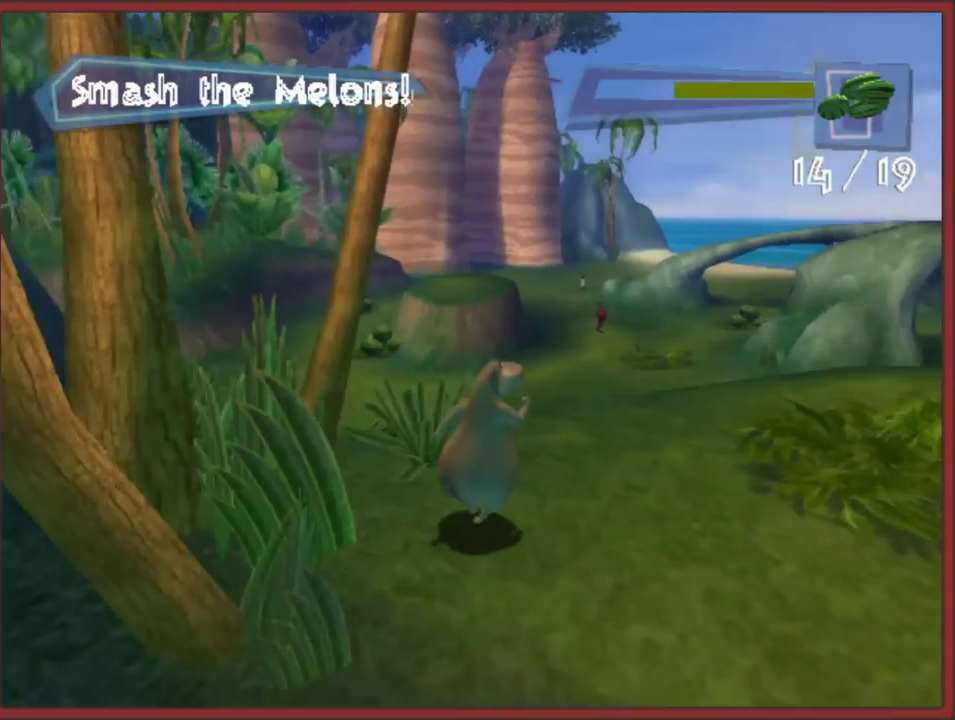
{"buttons": [], "left_stick": "up-left", "right_stick": "center", "events": [[33, "left_stick", "up"], [350, "left_stick", "up-left"]]}
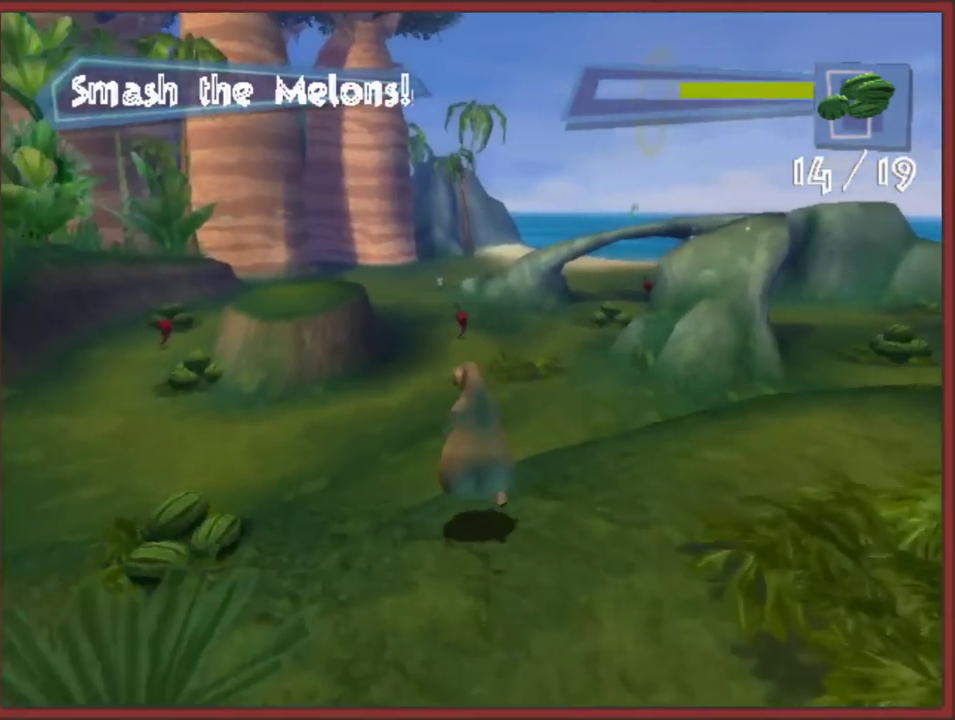
{"buttons": [], "left_stick": "up-left", "right_stick": "center", "events": [[17, "A", "down"], [383, "A", "up"]]}
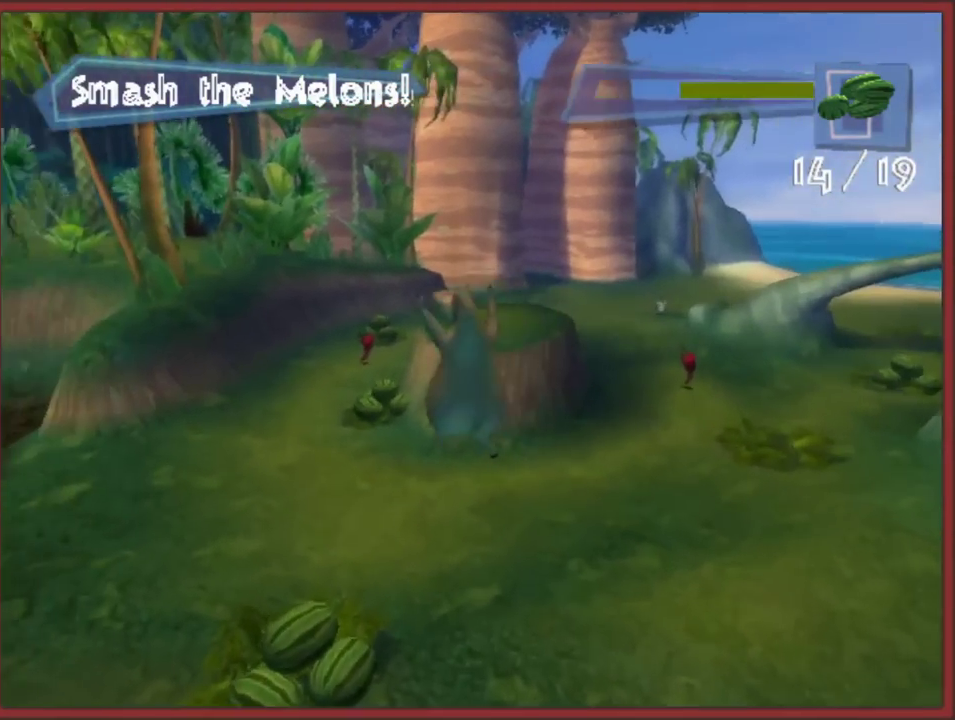
{"buttons": [], "left_stick": "down-left", "right_stick": "center", "events": [[117, "left_stick", "up"], [283, "left_stick", "down"], [467, "left_stick", "down-left"]]}